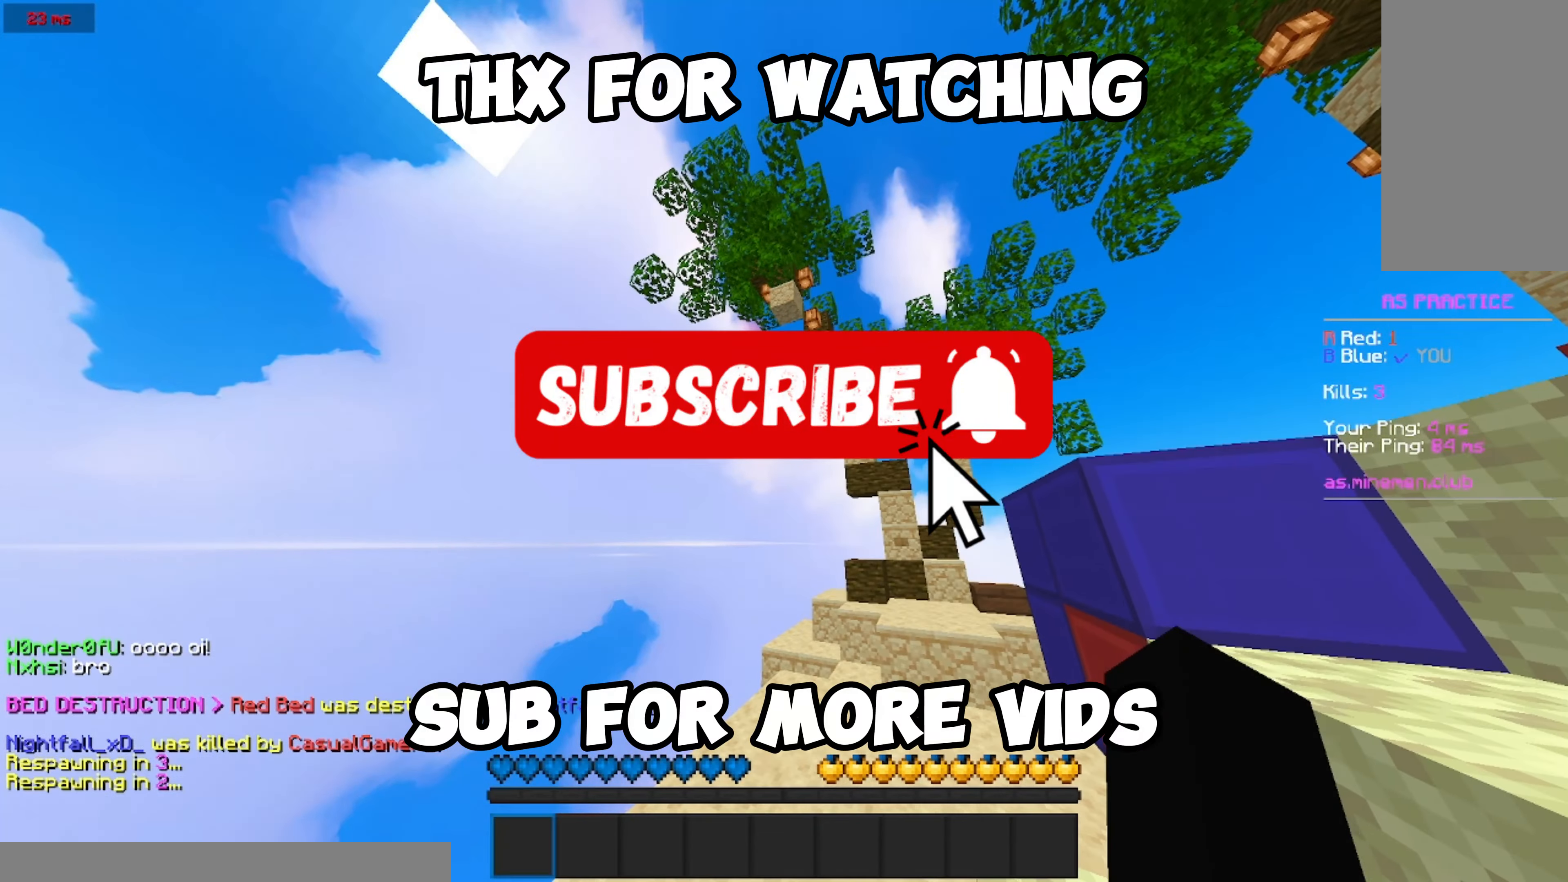
Gameplay with keyboard and mouse; each line is a JSON object with the keys and mouse buttons held at the frame after it. "events" lists presses ("down") and releases ("up") of "a", "d", "s", "w", "mouse_left" and "mouse_right" between this image and that frame as [ms after this image, input, new state], when the widget could be followed in between. "mouse_left", "mouse_right" = the "left", "right" buttons of the "mouse" list. No other keys are recorded. Fast repeated clicks can show as one long hold. Mouse movement is not recorded.
{"keys": [], "mouse": [], "events": []}
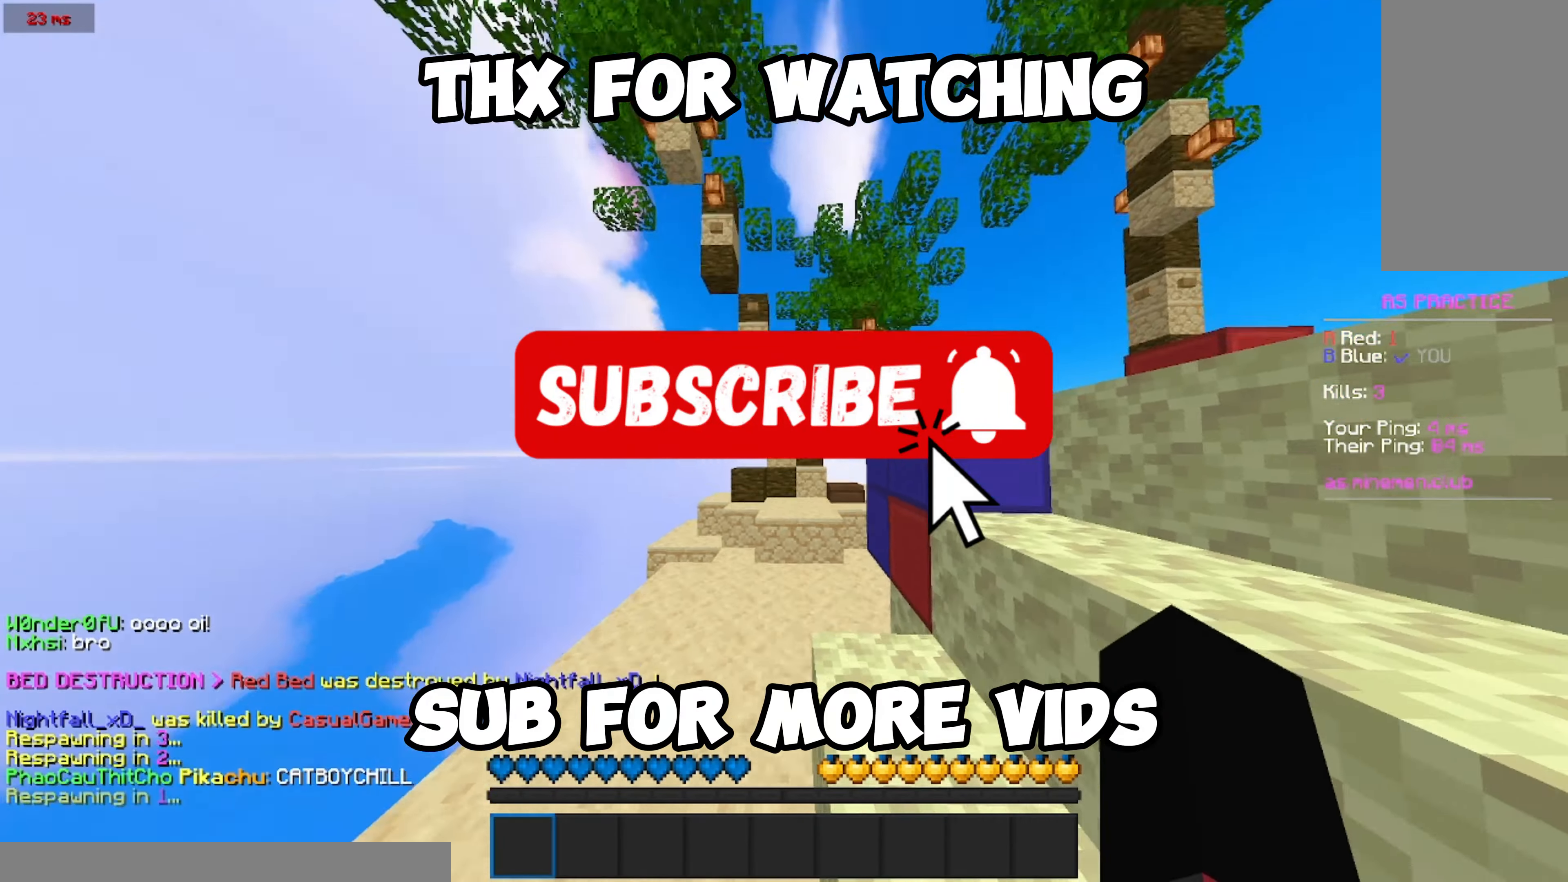
{"keys": [], "mouse": [], "events": []}
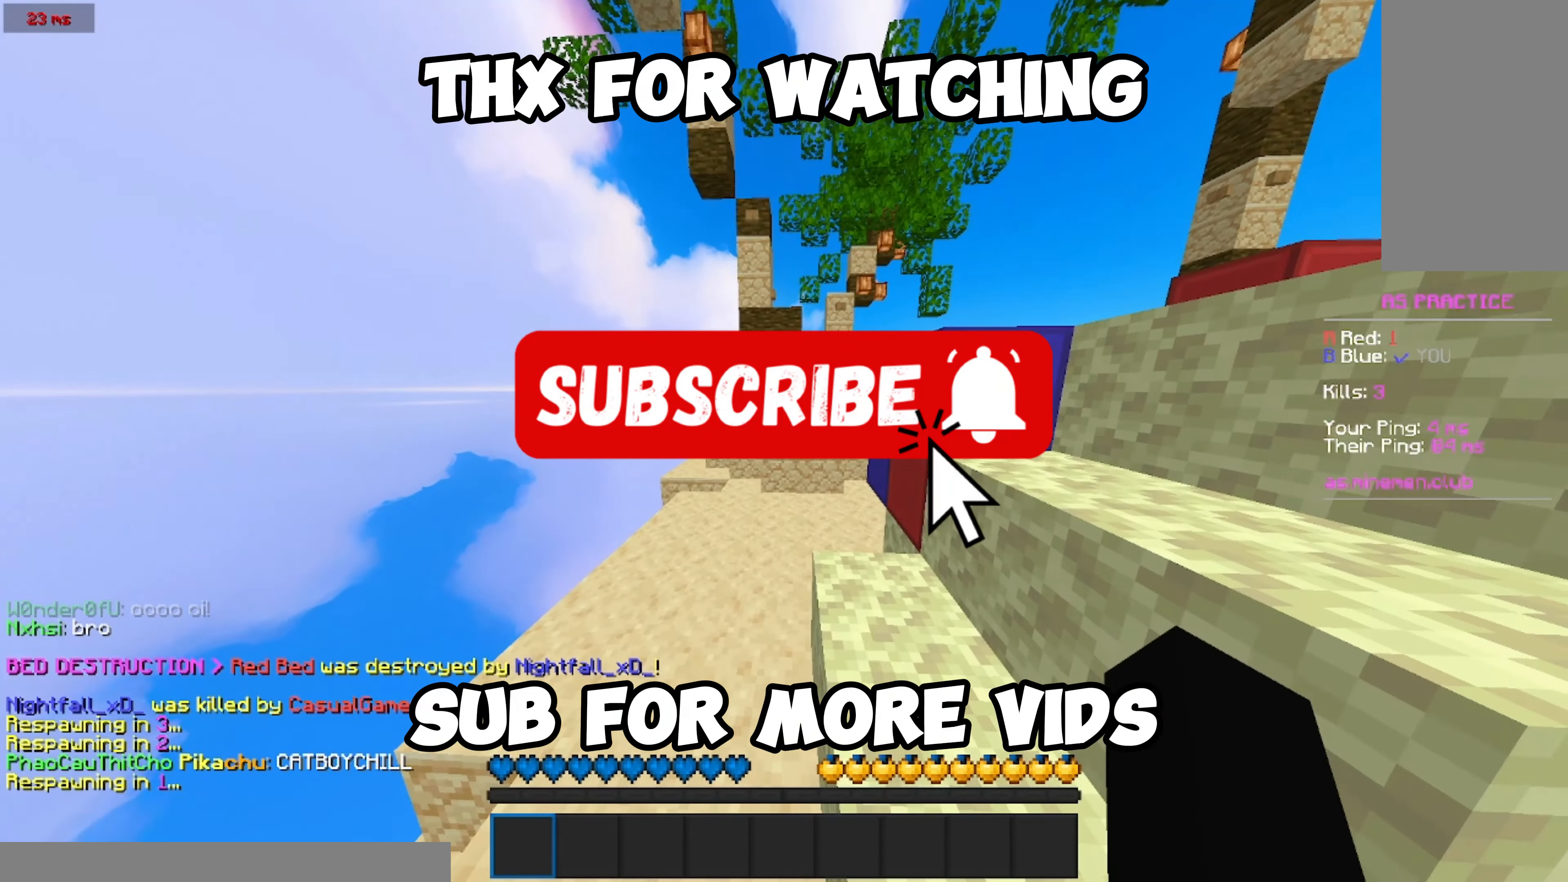
{"keys": [], "mouse": ["left"], "events": [[83, "mouse_left", "down"], [183, "mouse_left", "up"], [300, "mouse_left", "down"], [350, "mouse_left", "up"], [467, "mouse_left", "down"]]}
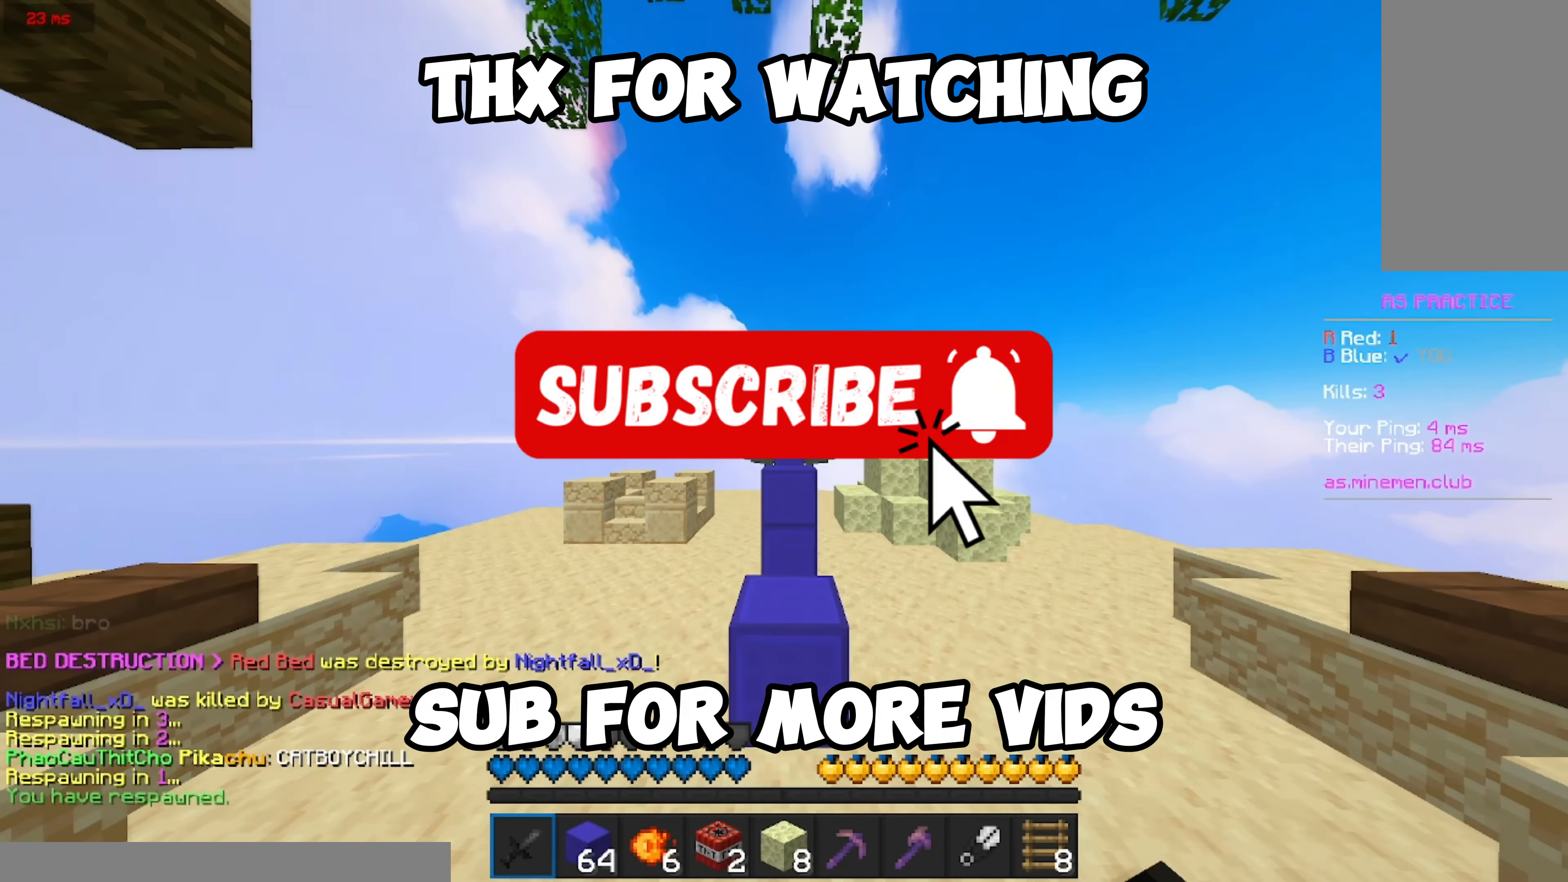
{"keys": ["w"], "mouse": [], "events": [[67, "mouse_left", "up"], [167, "mouse_left", "down"], [267, "mouse_left", "up"], [383, "mouse_left", "down"], [383, "w", "down"], [483, "mouse_left", "up"]]}
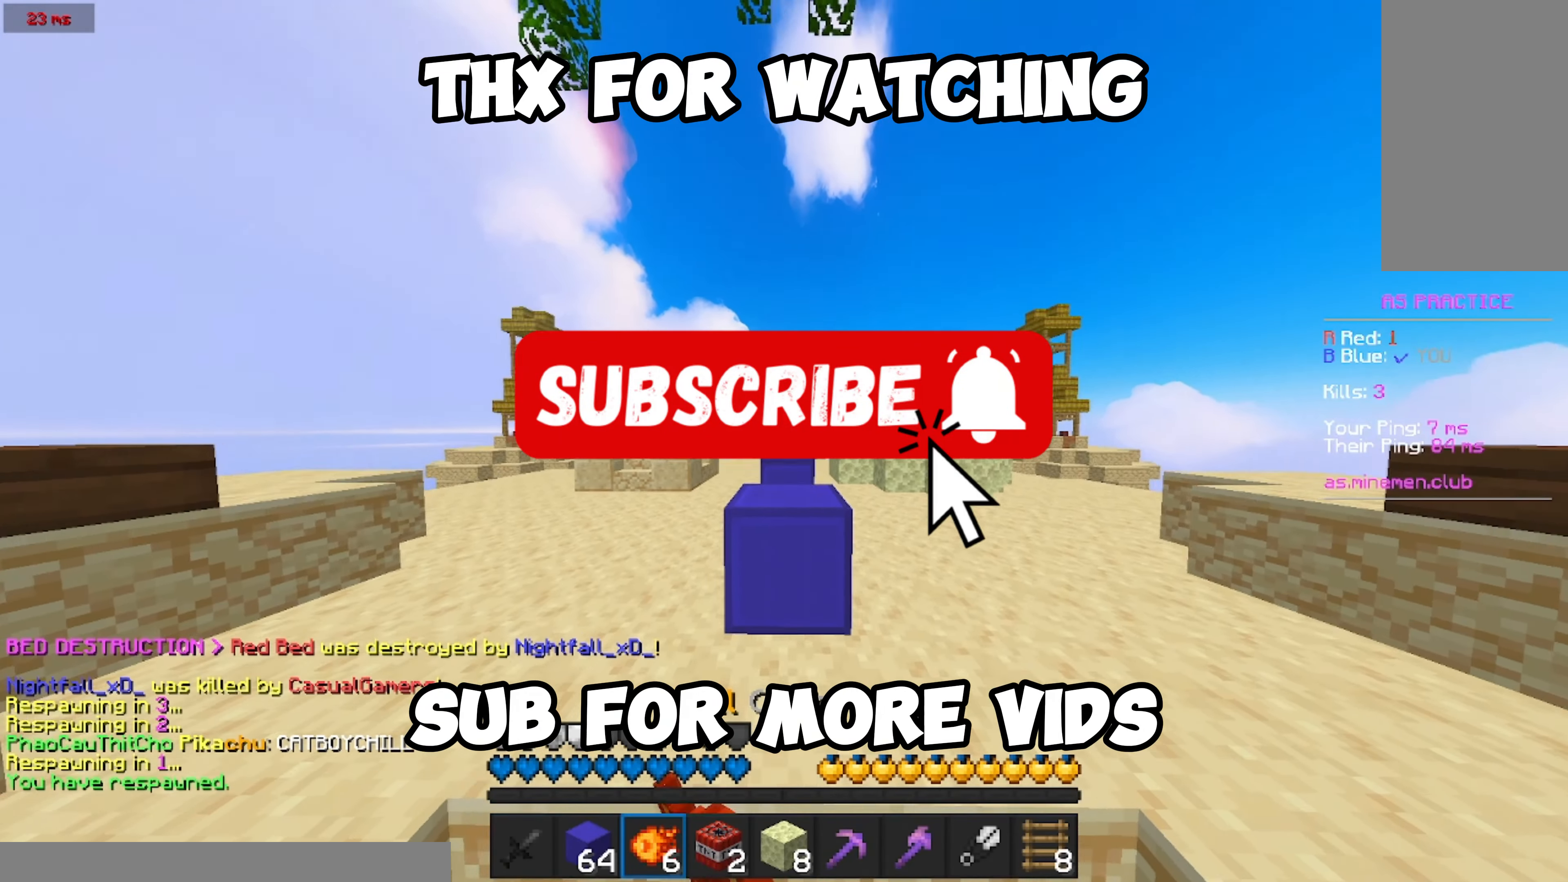
{"keys": ["w"], "mouse": [], "events": []}
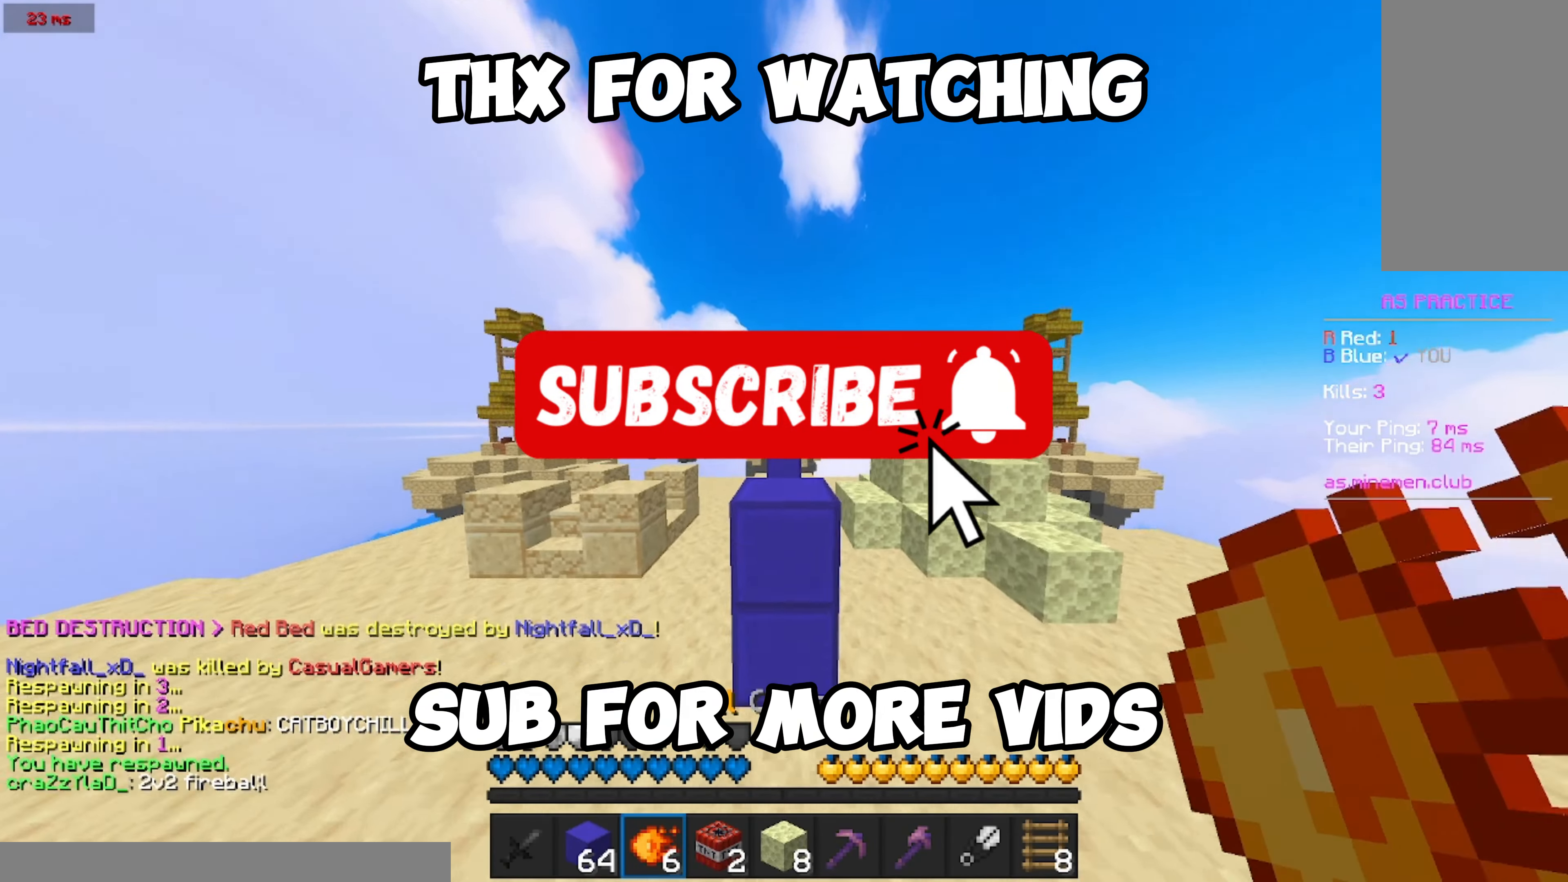
{"keys": ["w"], "mouse": ["left"], "events": [[17, "mouse_left", "down"], [117, "mouse_left", "up"], [217, "mouse_left", "down"], [317, "mouse_left", "up"], [434, "mouse_left", "down"]]}
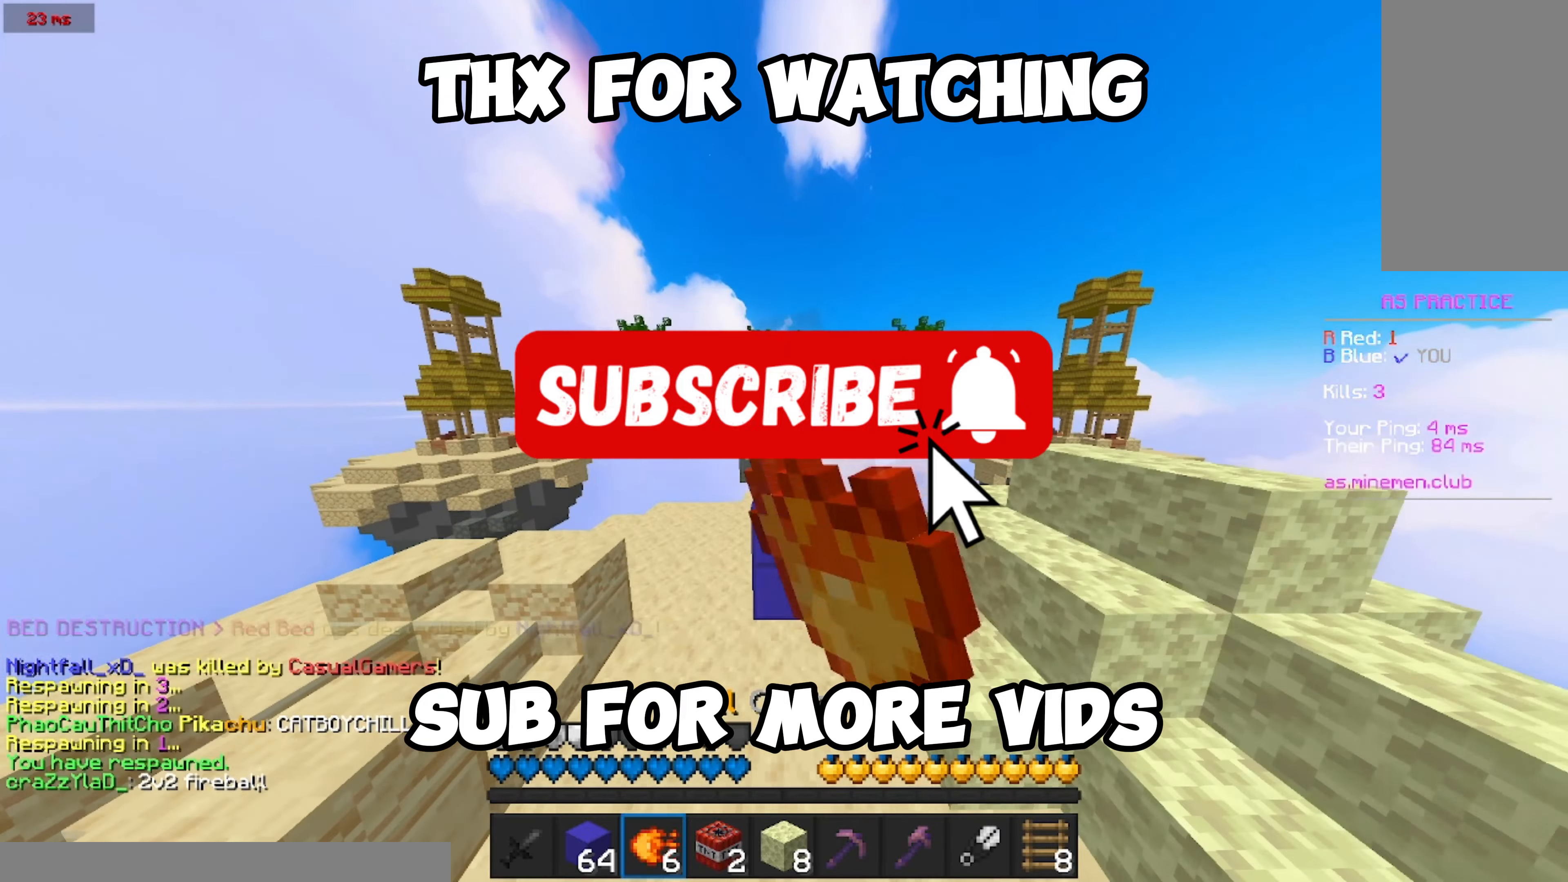
{"keys": ["w"], "mouse": [], "events": [[34, "mouse_left", "up"], [84, "mouse_left", "down"], [200, "mouse_left", "up"], [300, "mouse_left", "down"], [400, "mouse_left", "up"]]}
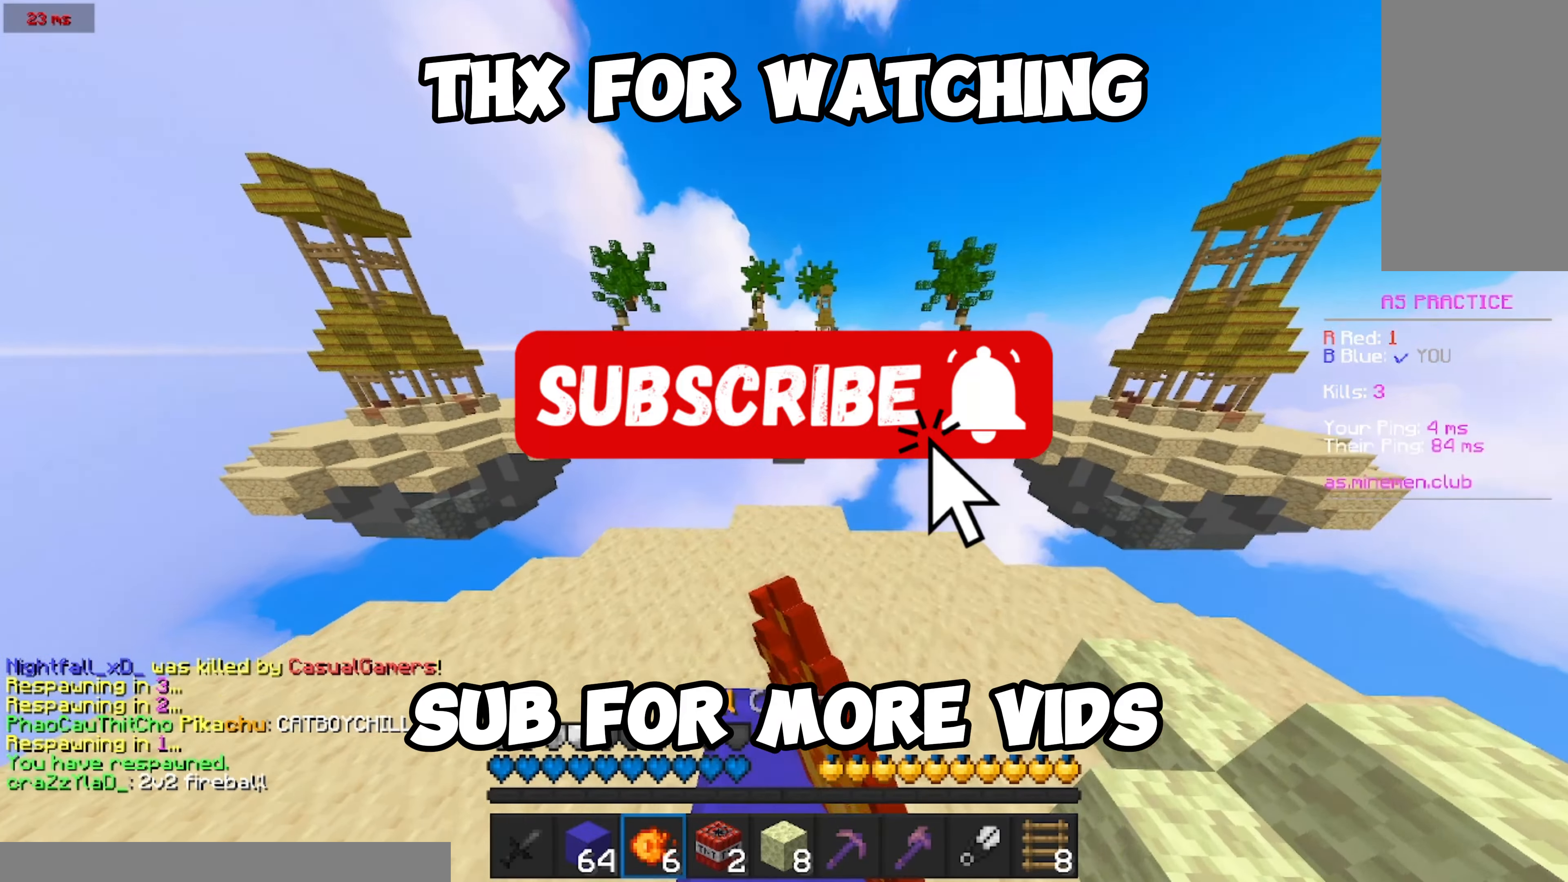
{"keys": ["w"], "mouse": [], "events": [[17, "mouse_left", "down"], [117, "mouse_left", "up"], [167, "mouse_left", "down"], [334, "mouse_left", "up"]]}
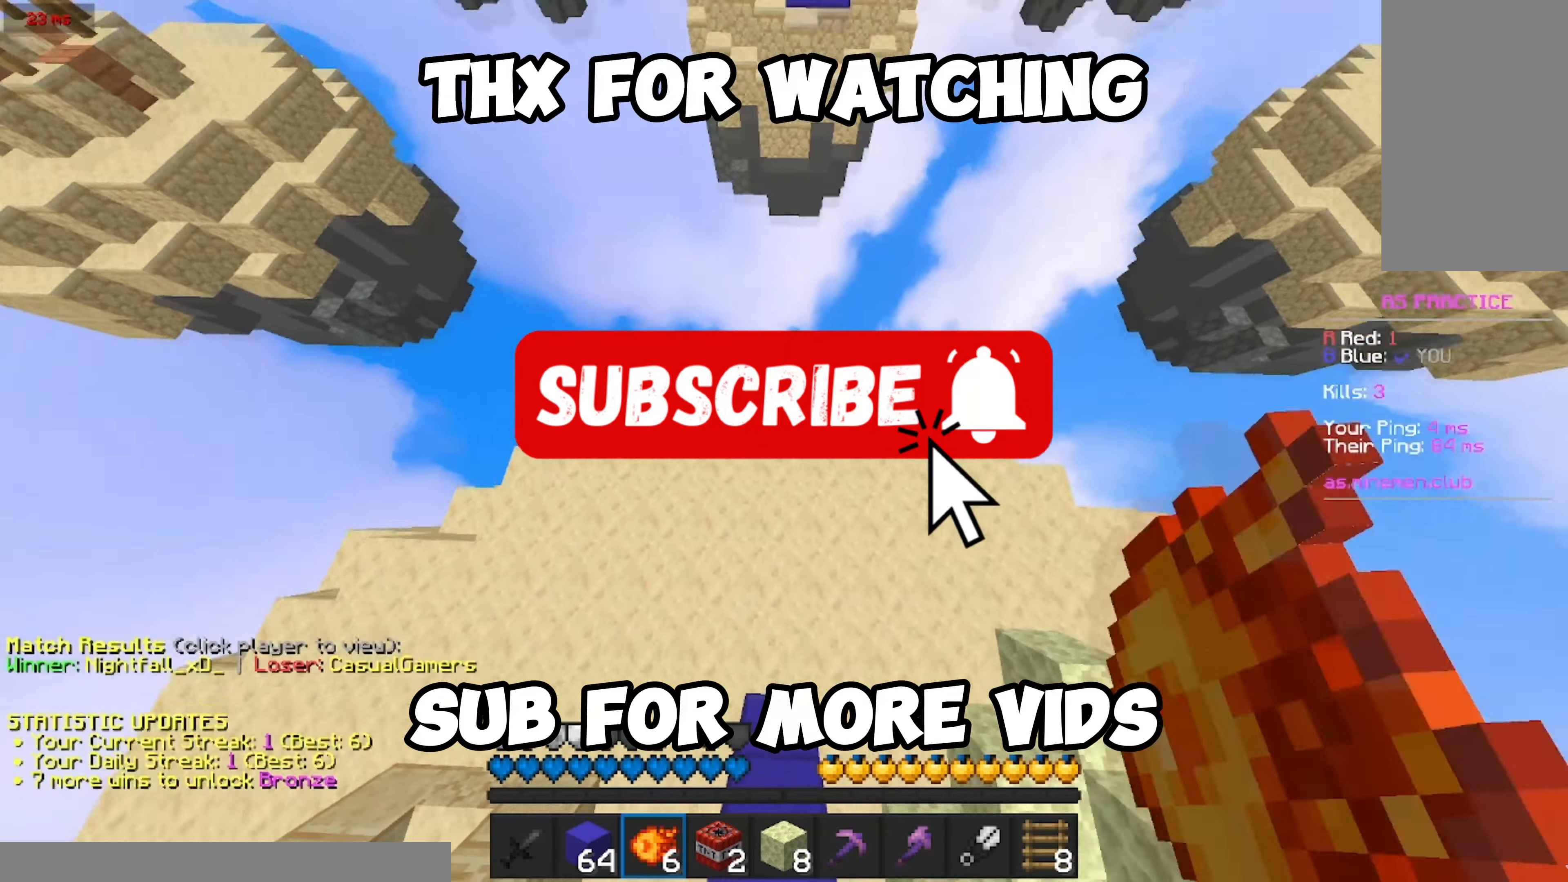
{"keys": ["w"], "mouse": [], "events": [[250, "mouse_right", "down"], [400, "mouse_right", "up"]]}
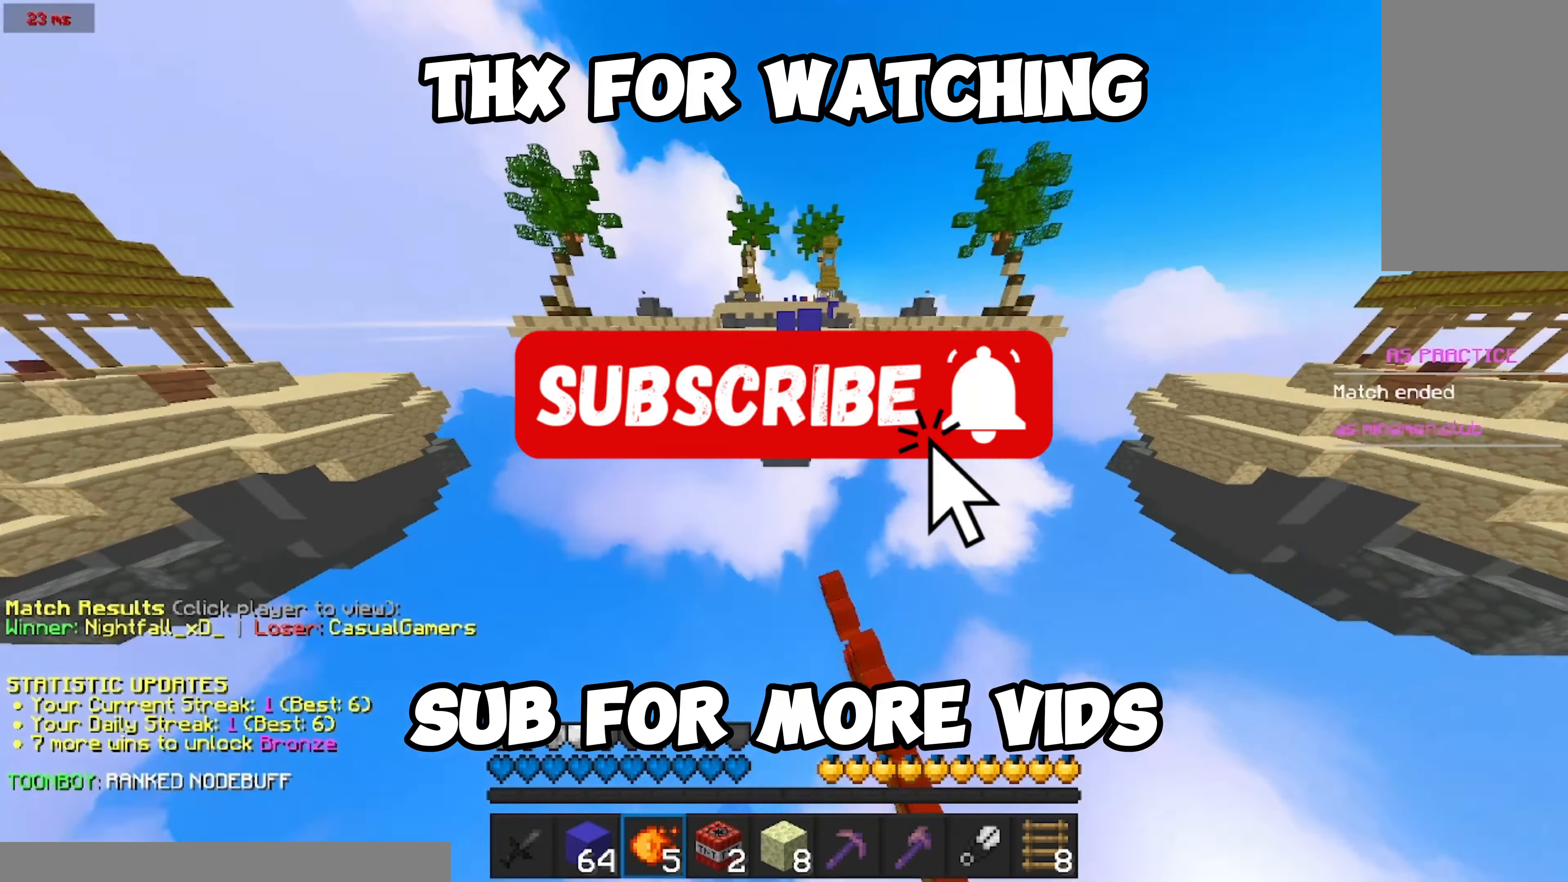
{"keys": [], "mouse": [], "events": [[484, "w", "up"]]}
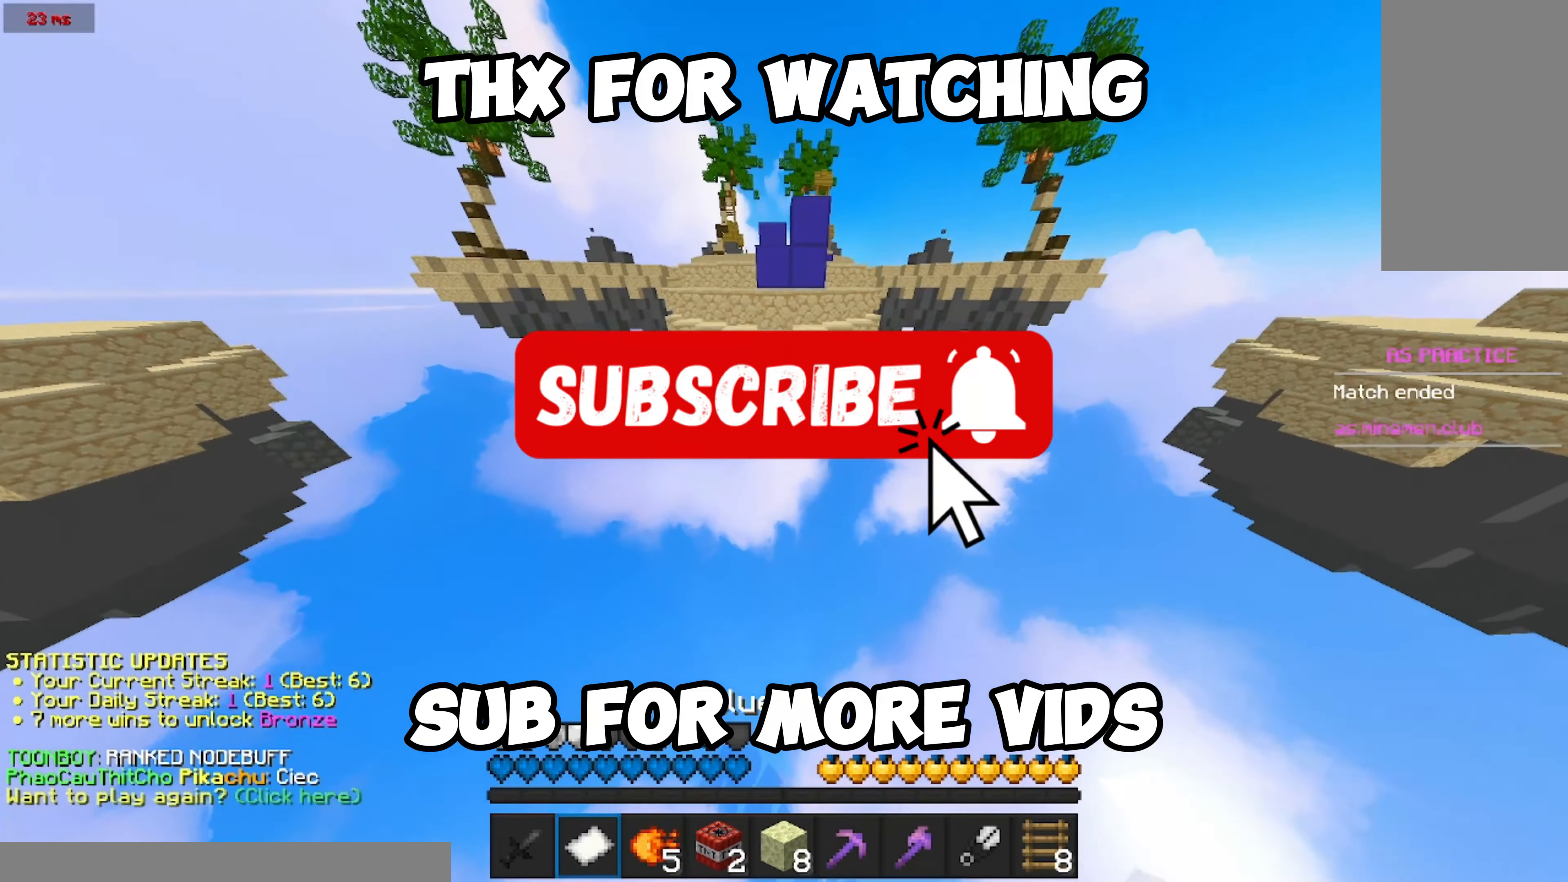
{"keys": [], "mouse": [], "events": []}